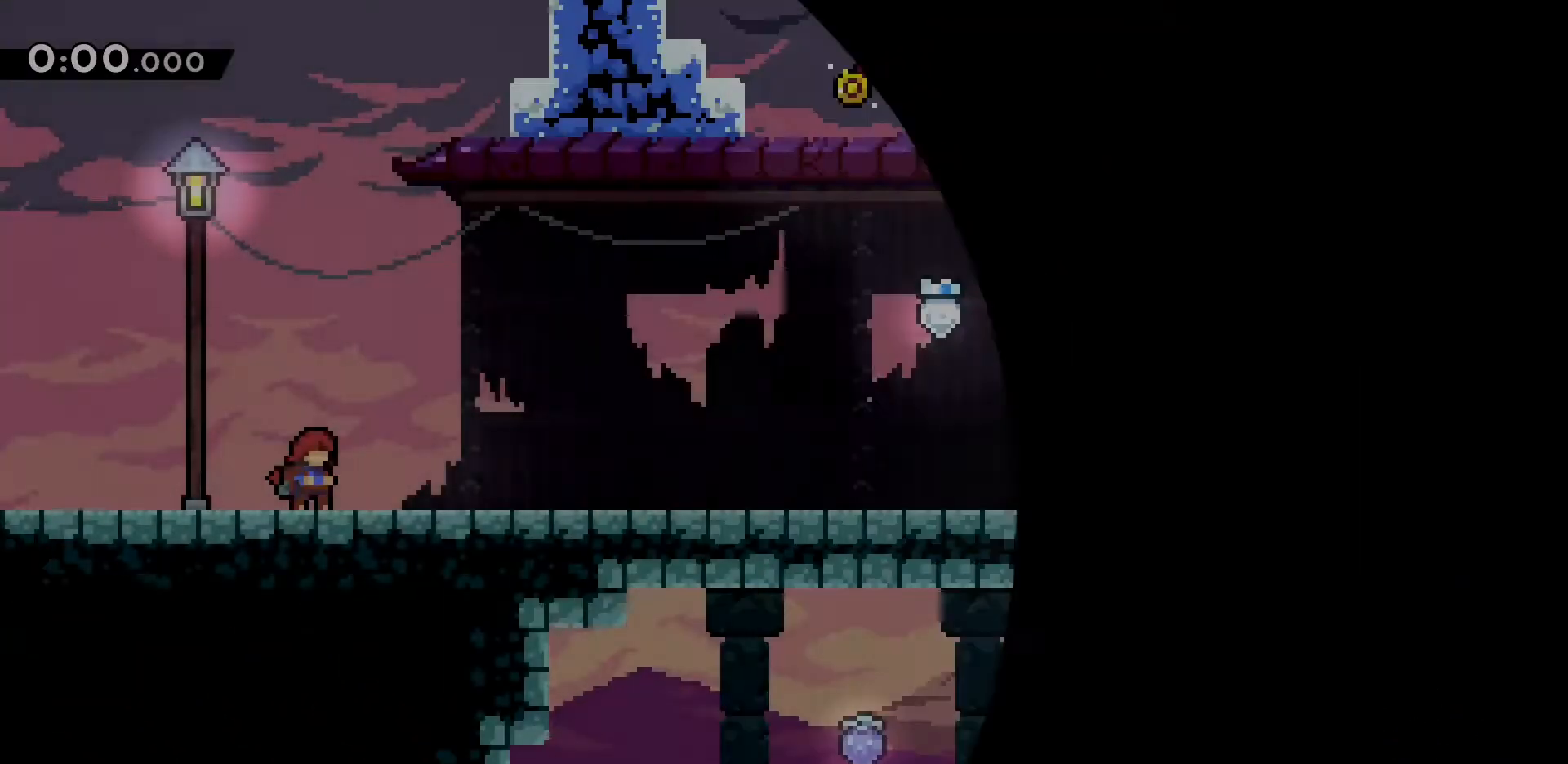
Gameplay with keyboard; each line is a JSON object with the keys held at the frame after it. "events" lists presses ("down") and releases ("up") of "a", "d", "dash", "demo", "grab", "jump", "jump2", "s" and "w" between this image and that frame as [ms after this image, input, new state], when the widget could be followed in between. No other keys are recorded. Mouse input is not recorded. Key names are as the overlay labels them; some are game actions (e.g. jump) rather than physical keys.
{"keys": ["d", "dash", "jump2", "s"], "events": [[300, "d", "down"], [300, "dash", "down"], [300, "s", "down"], [500, "jump2", "down"]]}
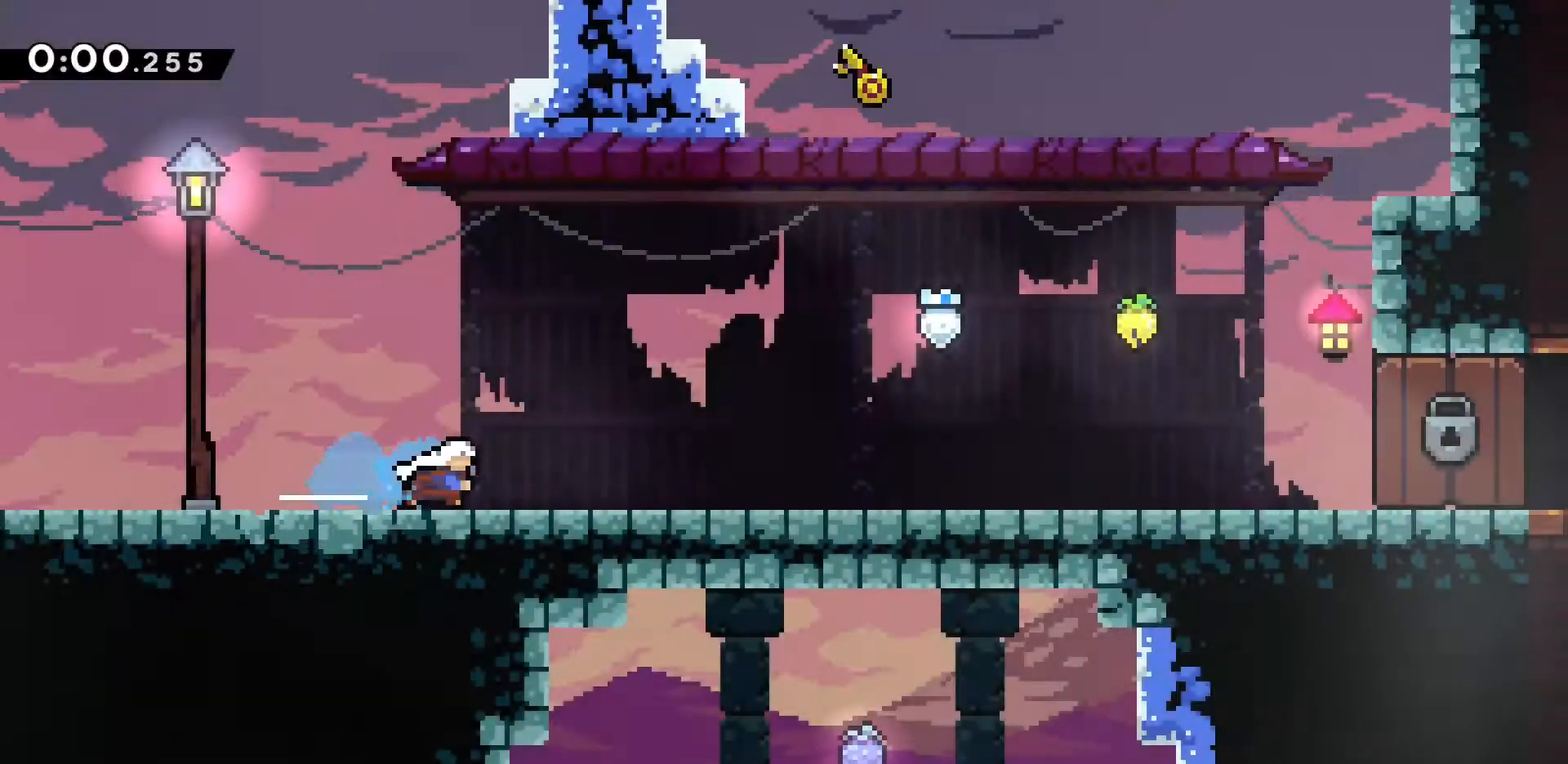
{"keys": ["jump2", "w"], "events": [[50, "s", "up"], [83, "dash", "up"], [133, "jump2", "up"], [233, "d", "up"], [367, "jump2", "down"], [367, "w", "down"]]}
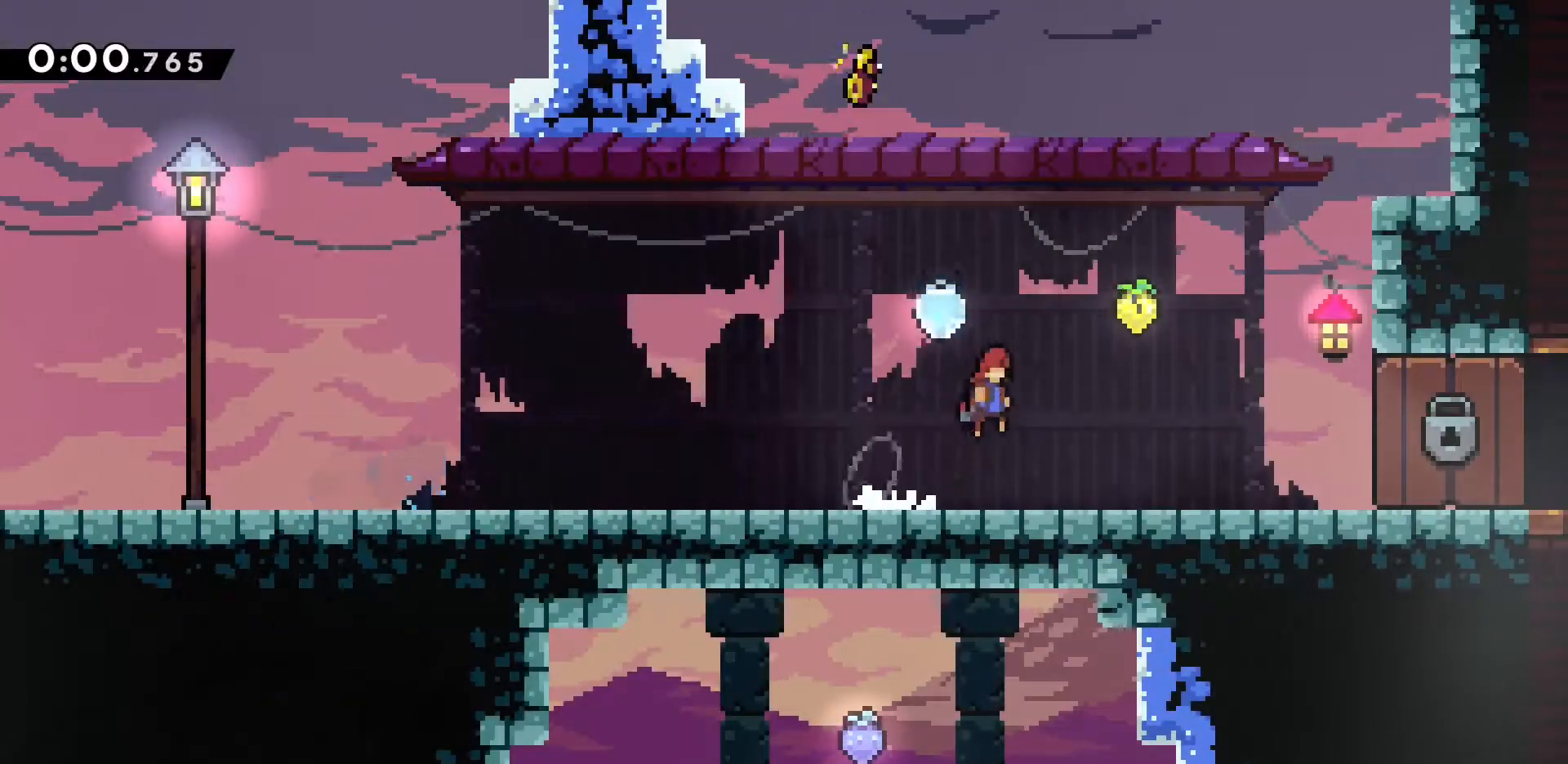
{"keys": ["d", "dash"], "events": [[67, "a", "down"], [283, "dash", "down"], [283, "jump2", "up"], [350, "a", "up"], [350, "d", "down"], [350, "w", "up"]]}
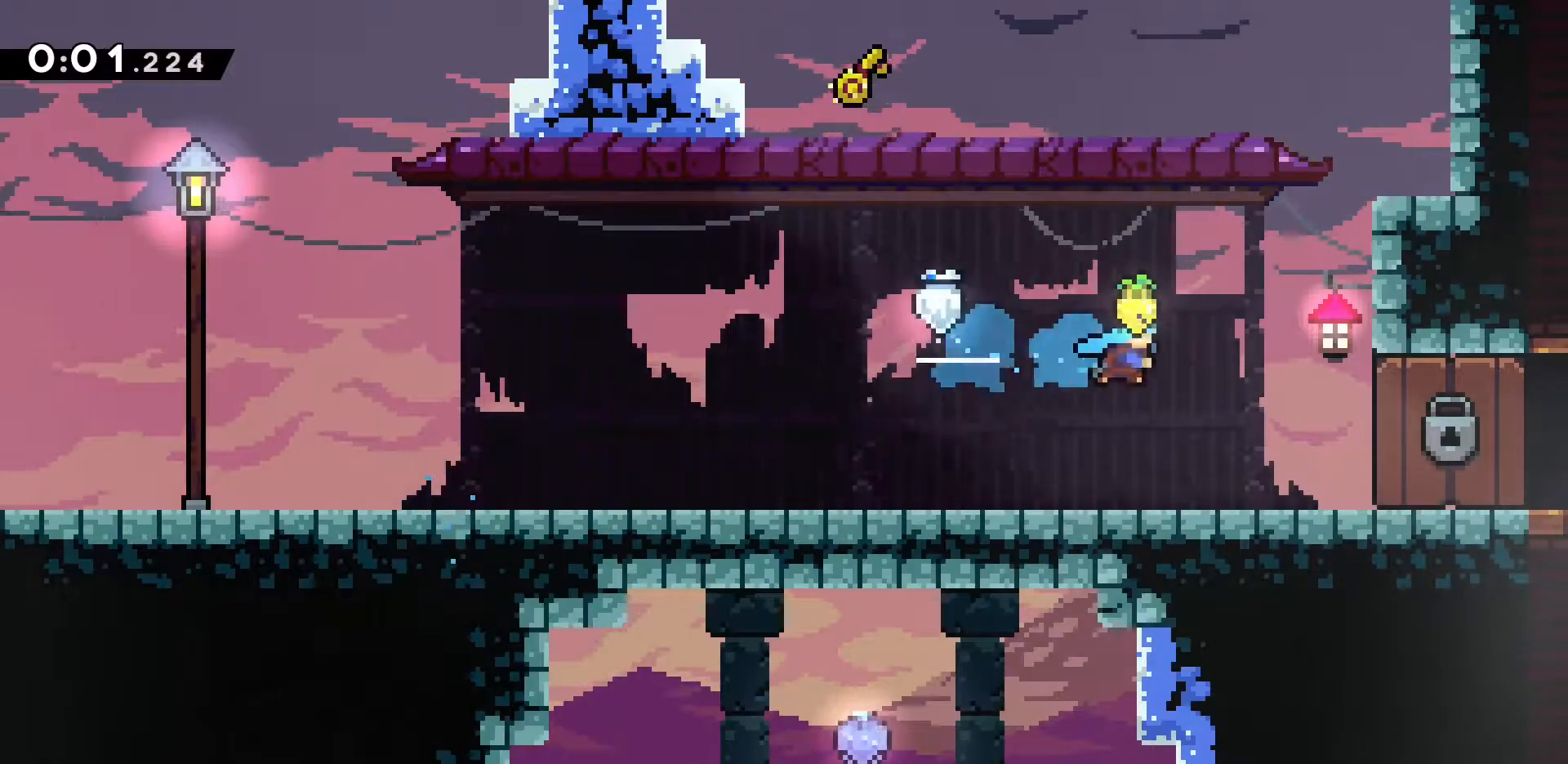
{"keys": ["jump2", "w"], "events": [[167, "dash", "up"], [350, "w", "down"], [400, "jump2", "down"], [500, "d", "up"]]}
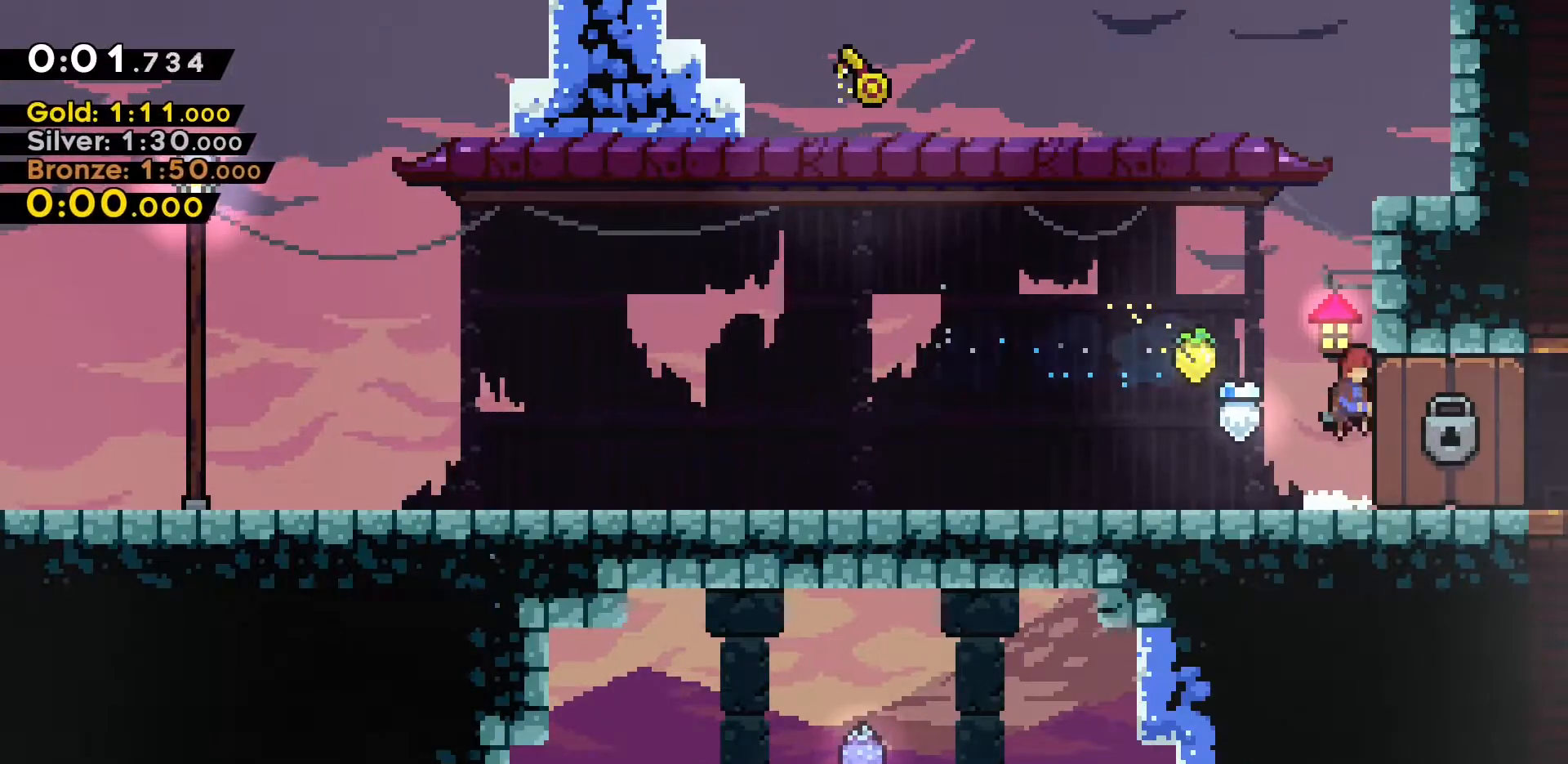
{"keys": ["a", "grab", "w"], "events": [[33, "dash", "down"], [33, "jump2", "up"], [367, "a", "down"], [417, "grab", "down"], [467, "dash", "up"]]}
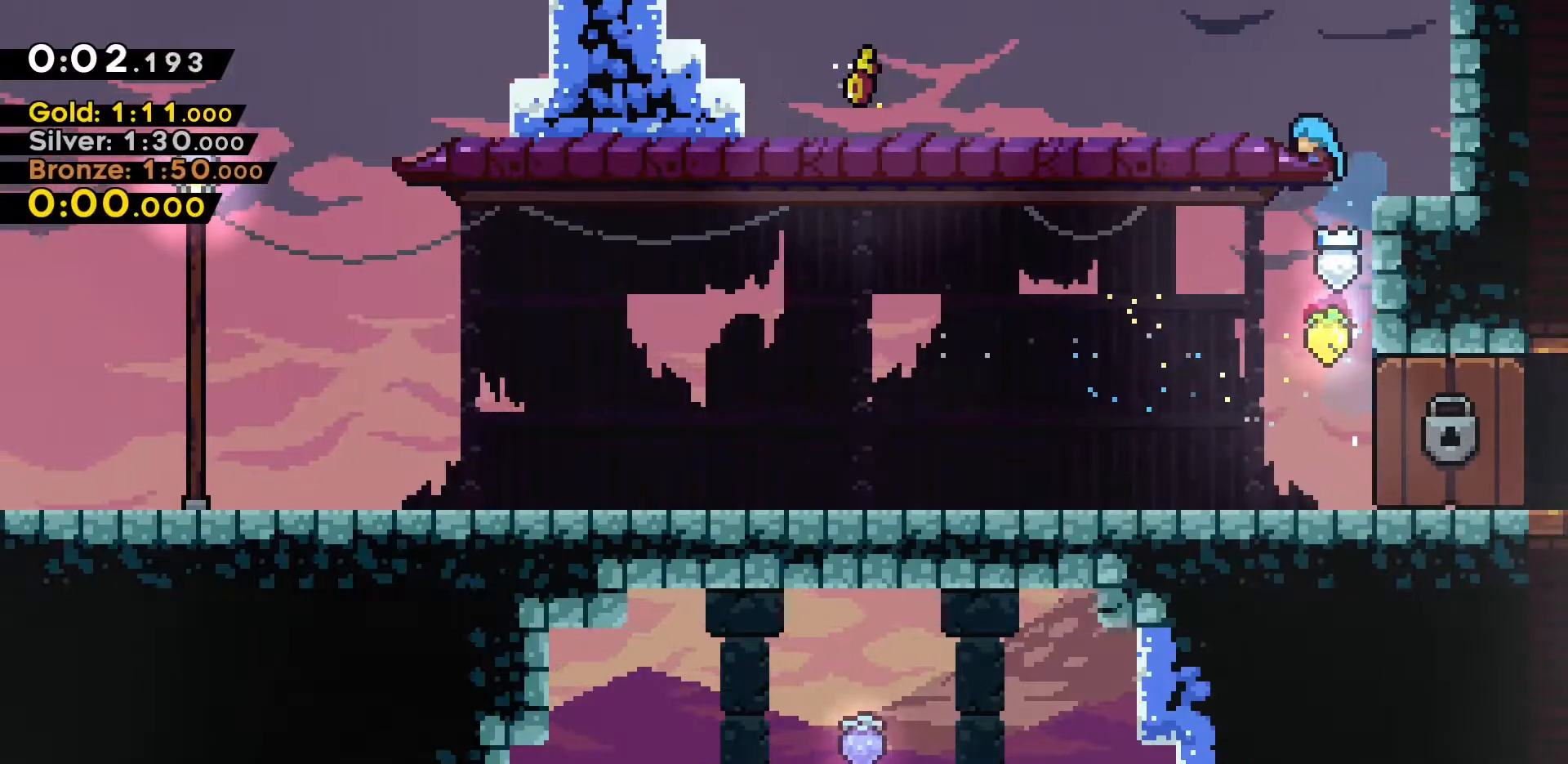
{"keys": ["a"], "events": [[100, "jump2", "down"], [283, "jump2", "up"], [350, "w", "up"], [383, "grab", "up"]]}
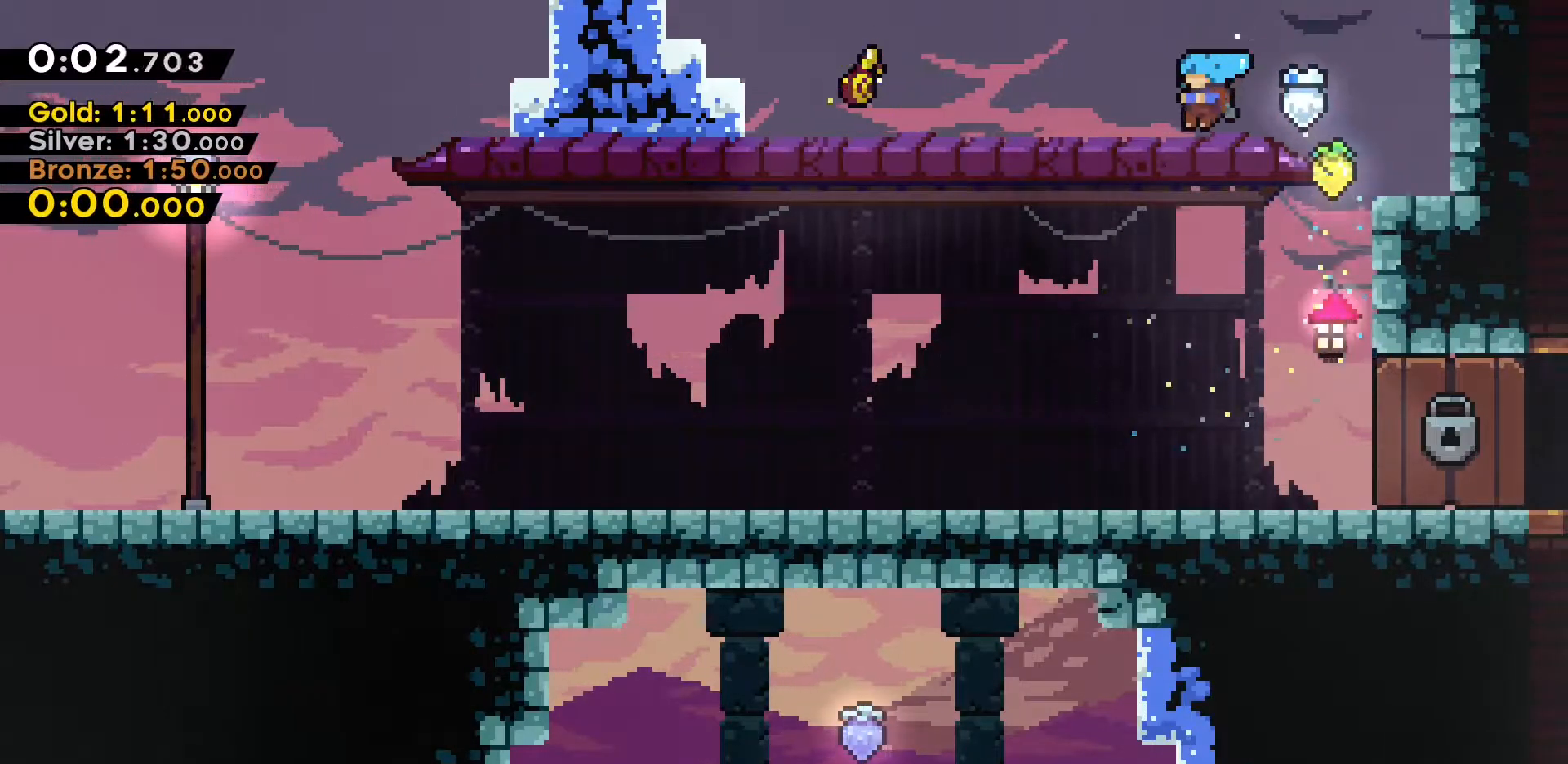
{"keys": ["d", "dash", "s"], "events": [[33, "s", "down"], [117, "dash", "down"], [217, "jump2", "down"], [267, "dash", "up"], [267, "s", "up"], [367, "jump2", "up"], [417, "a", "up"], [500, "d", "down"], [500, "dash", "down"], [500, "s", "down"]]}
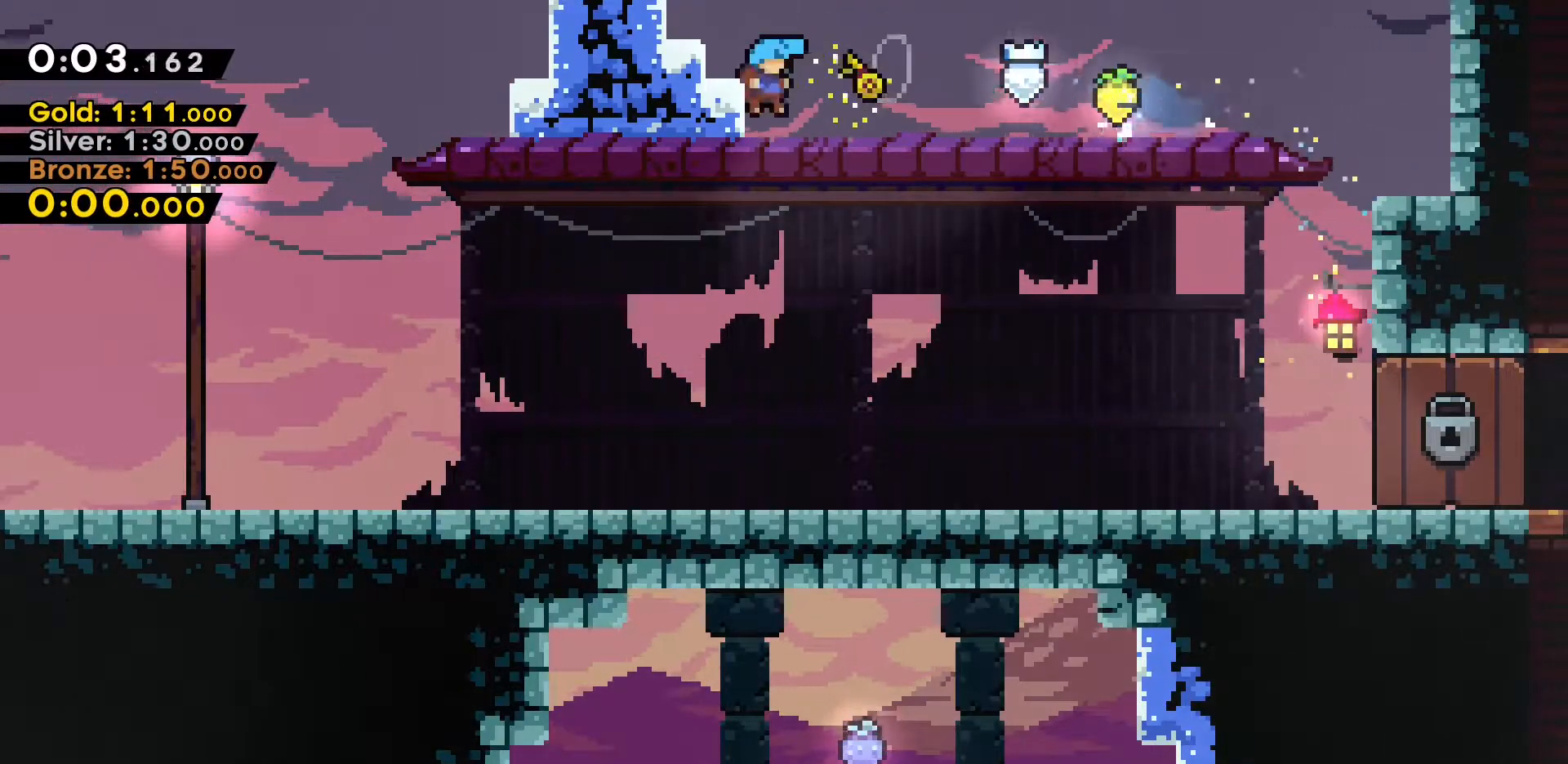
{"keys": ["d"], "events": [[83, "jump2", "down"], [283, "dash", "up"], [283, "s", "up"], [383, "jump2", "up"]]}
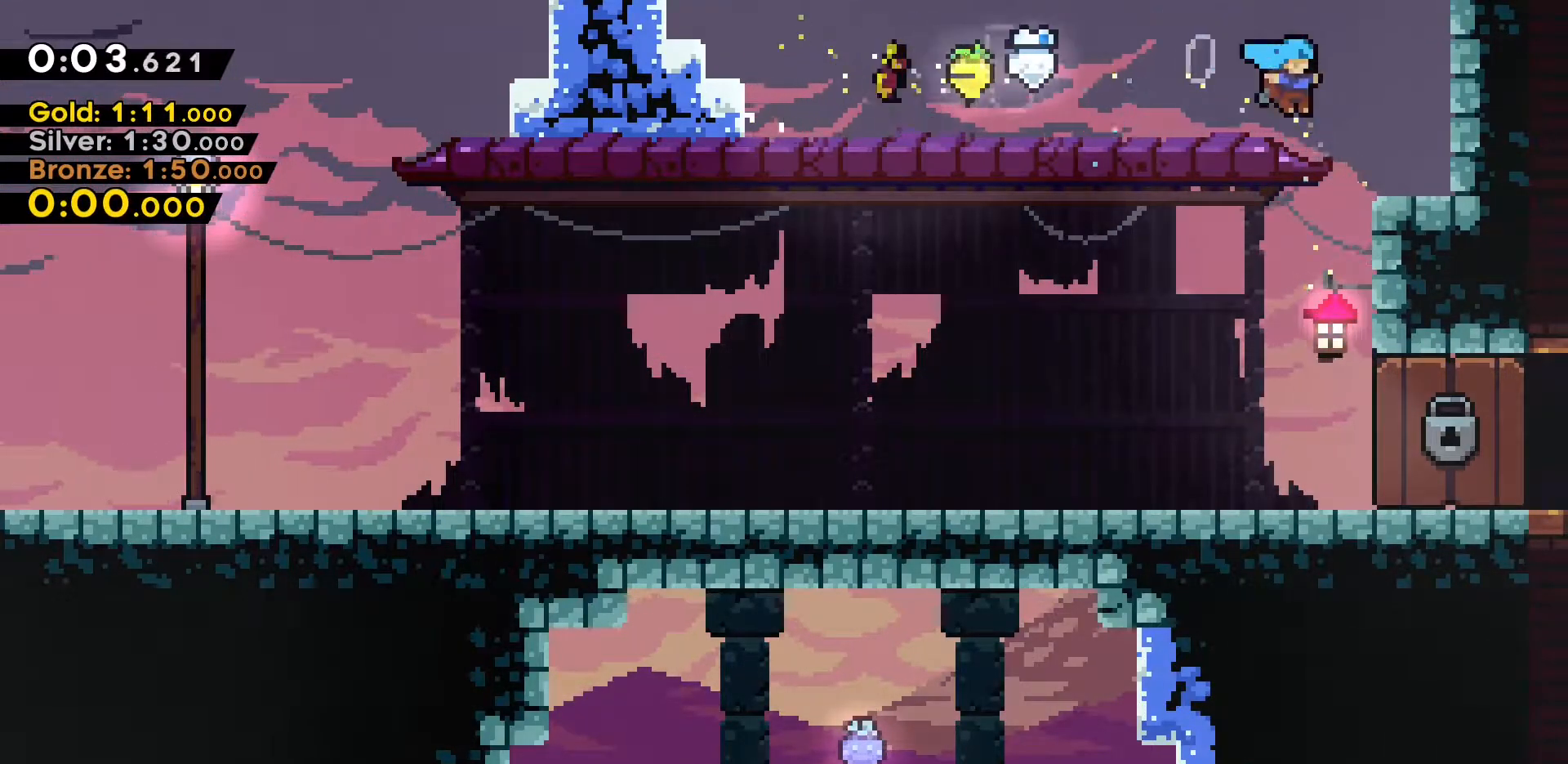
{"keys": [], "events": [[67, "d", "up"], [200, "a", "down"], [483, "a", "up"]]}
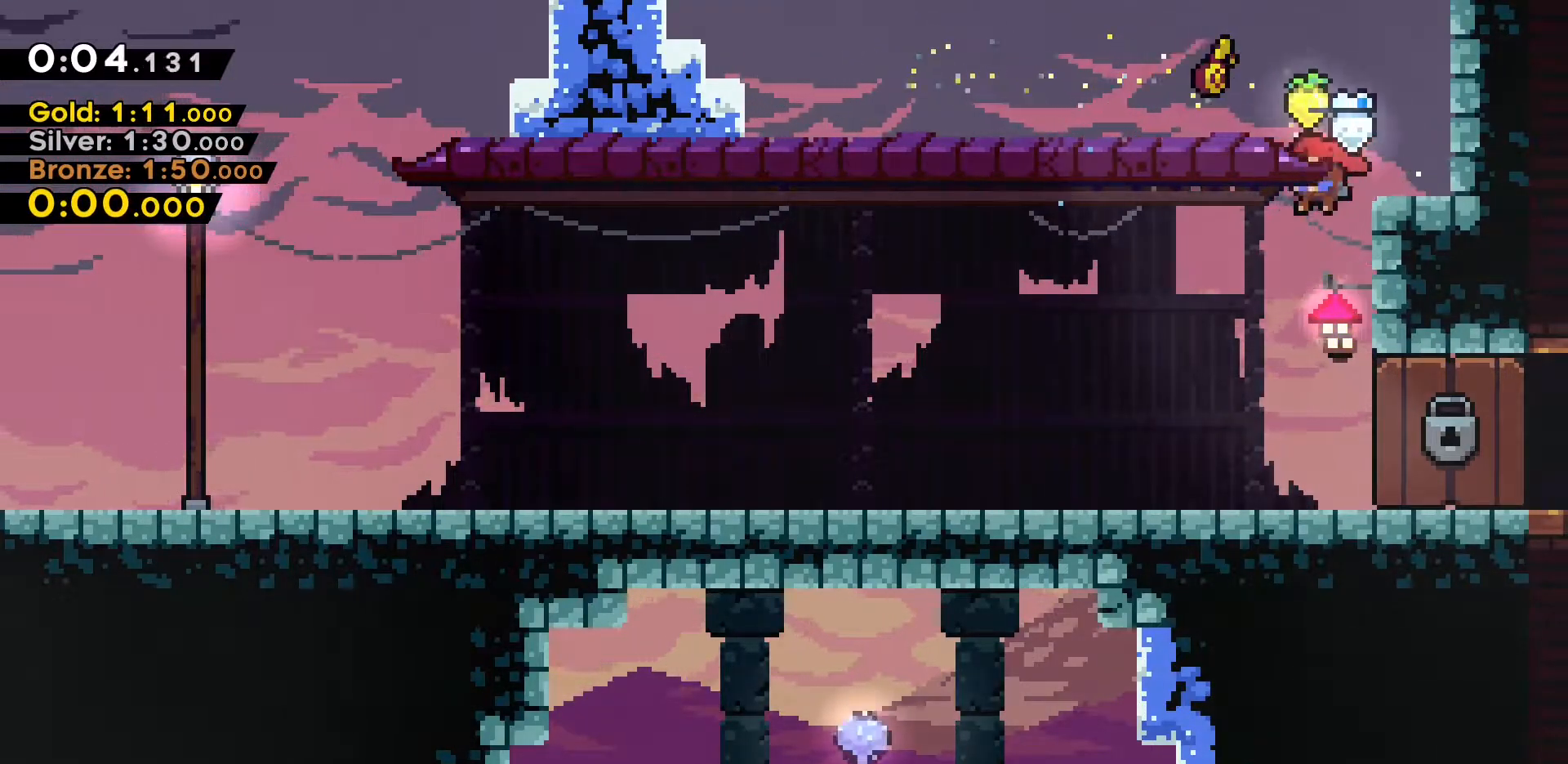
{"keys": [], "events": [[117, "d", "down"], [117, "s", "down"], [400, "d", "up"], [400, "s", "up"]]}